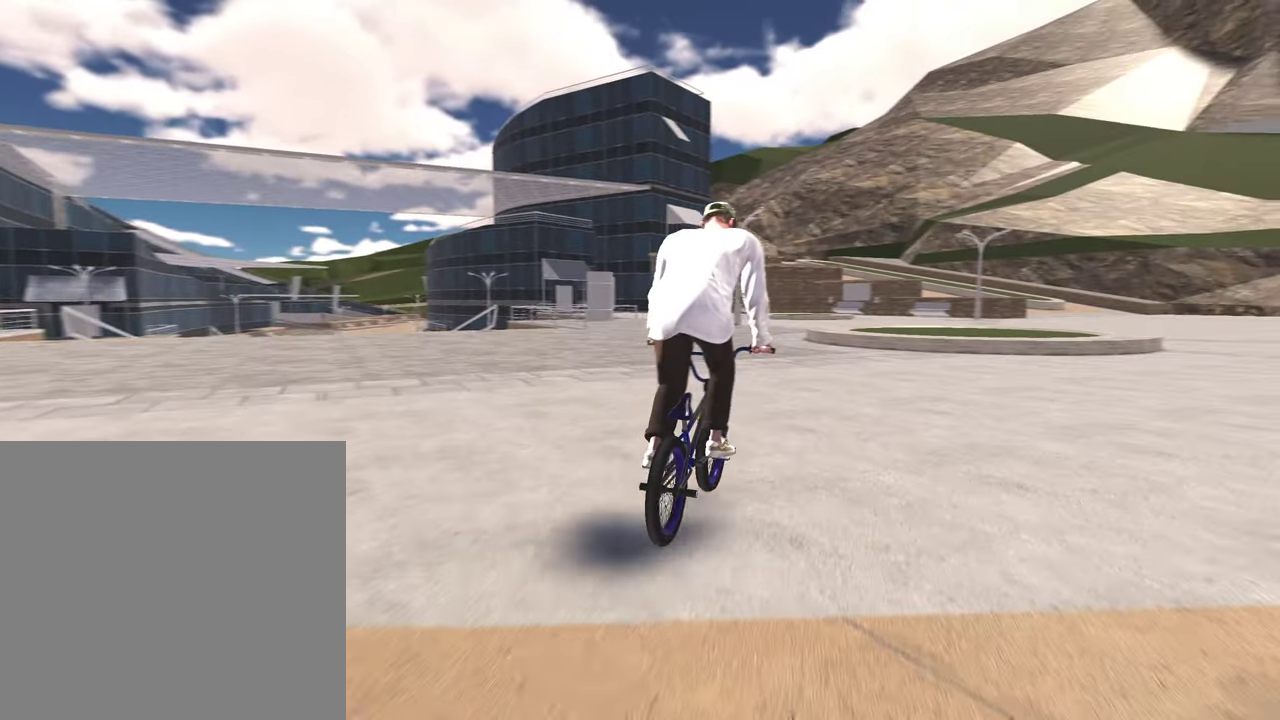
Gameplay with a controller (Xbox layout); each line is a JSON object with the inputs held at the frame after it (dt_ms = milliseconds from this image to that frame). "events" lists button and stick changes between this image and that frame as [ms after this image, input, new state], when the widget could be followed in between.
{"dt_ms": 700, "buttons": [], "left_stick": "left", "right_stick": "center", "events": [[117, "left_stick", "left"]]}
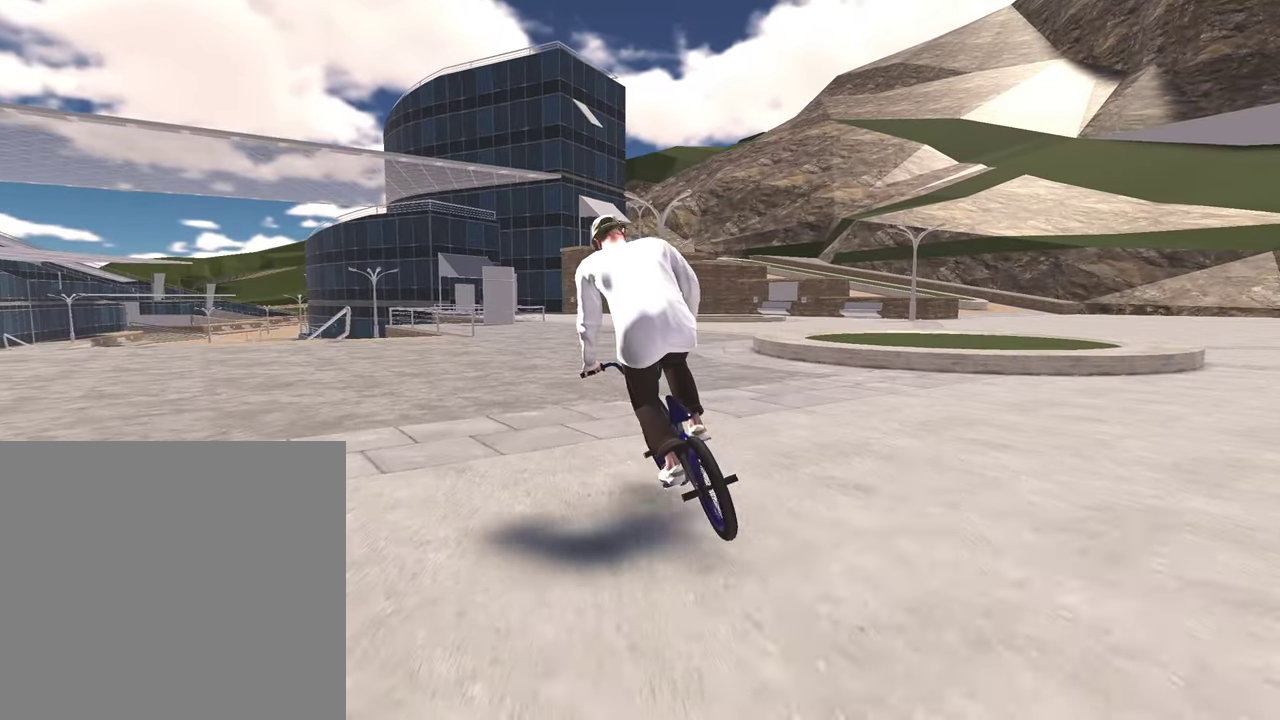
{"dt_ms": 300, "buttons": [], "left_stick": "center", "right_stick": "center", "events": [[200, "left_stick", "center"]]}
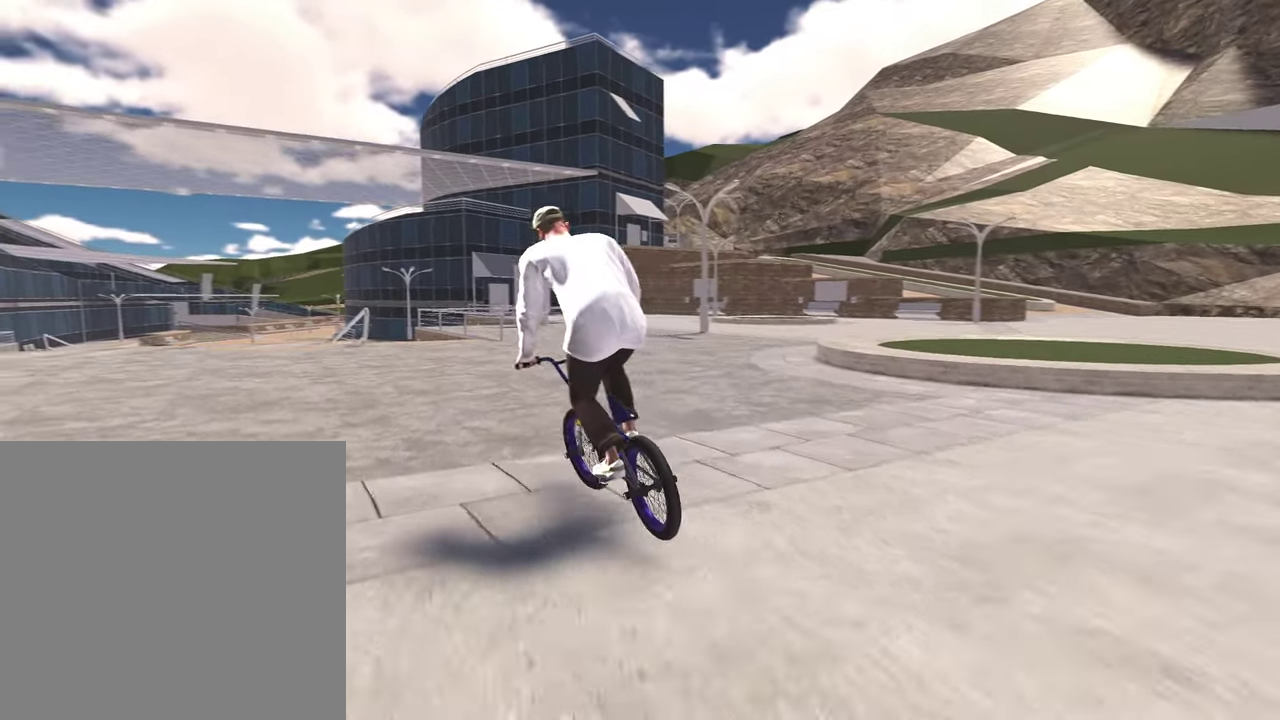
{"dt_ms": 800, "buttons": [], "left_stick": "left", "right_stick": "center", "events": [[167, "DPAD_UP", "down"], [283, "DPAD_UP", "up"], [733, "left_stick", "left"]]}
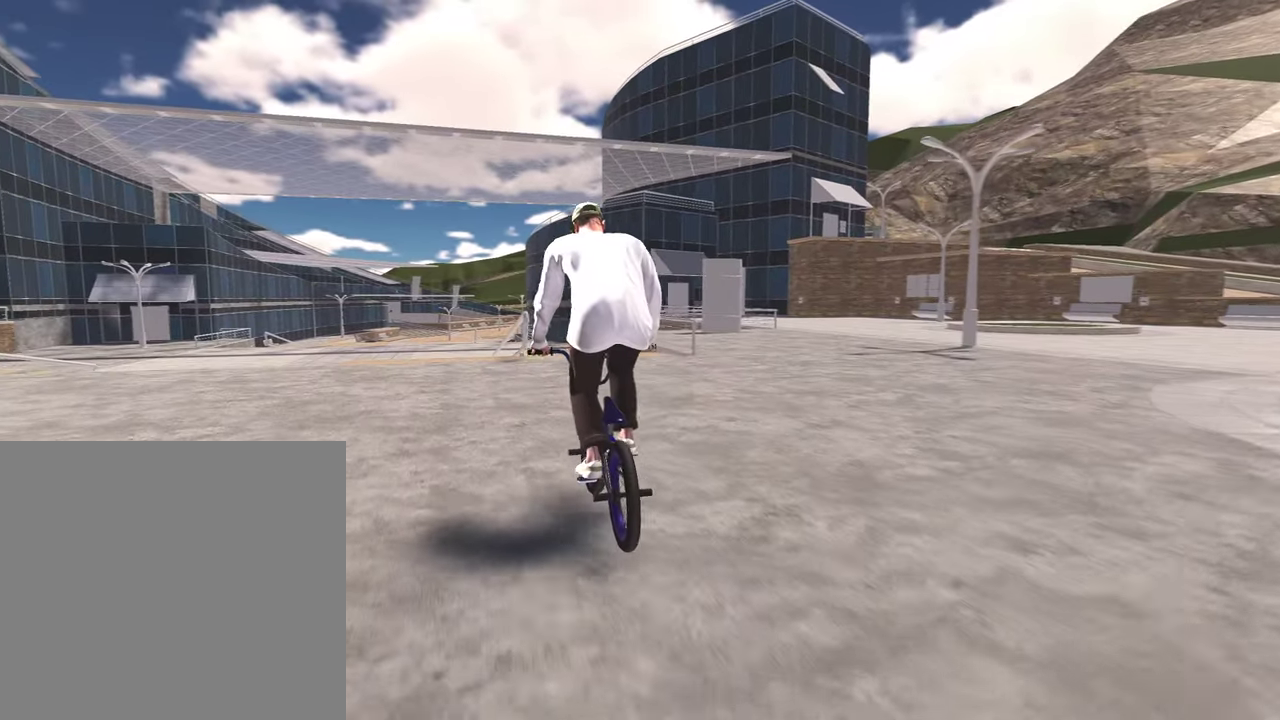
{"dt_ms": 400, "buttons": [], "left_stick": "center", "right_stick": "center", "events": [[83, "left_stick", "center"]]}
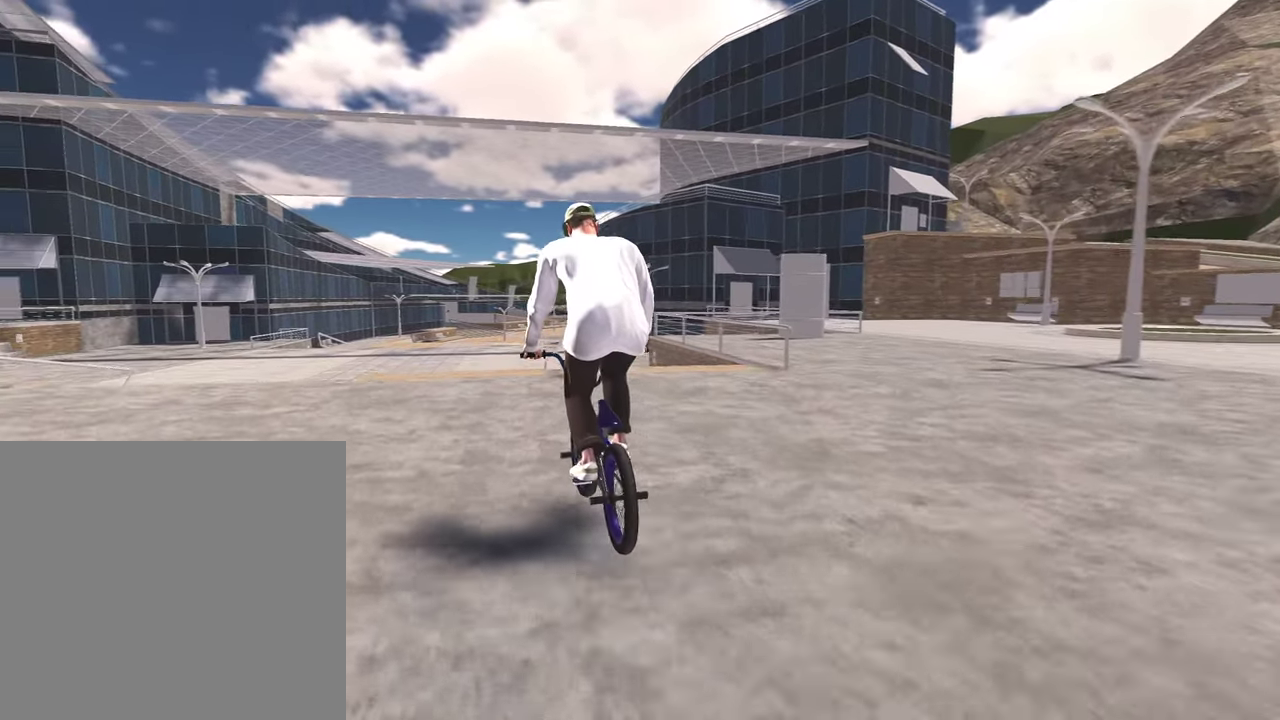
{"dt_ms": 500, "buttons": [], "left_stick": "center", "right_stick": "center", "events": [[283, "left_stick", "right"], [433, "left_stick", "center"]]}
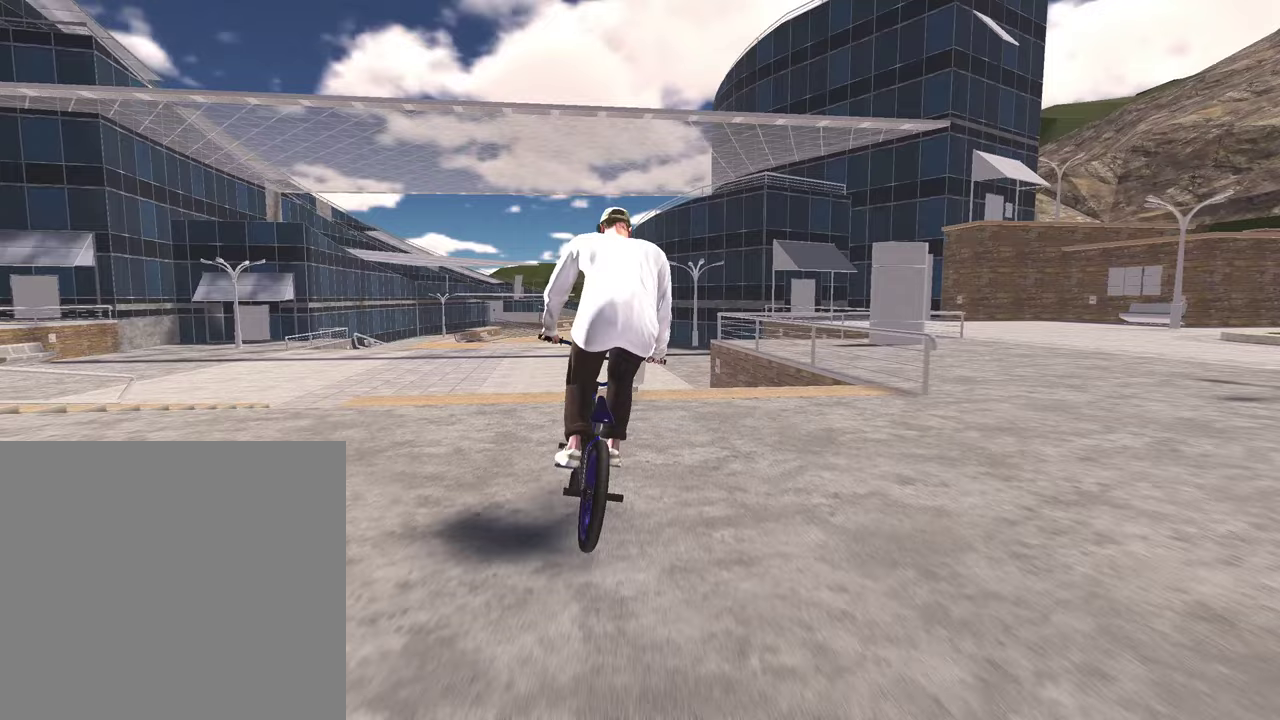
{"dt_ms": 500, "buttons": [], "left_stick": "center", "right_stick": "down", "events": [[167, "right_stick", "down"]]}
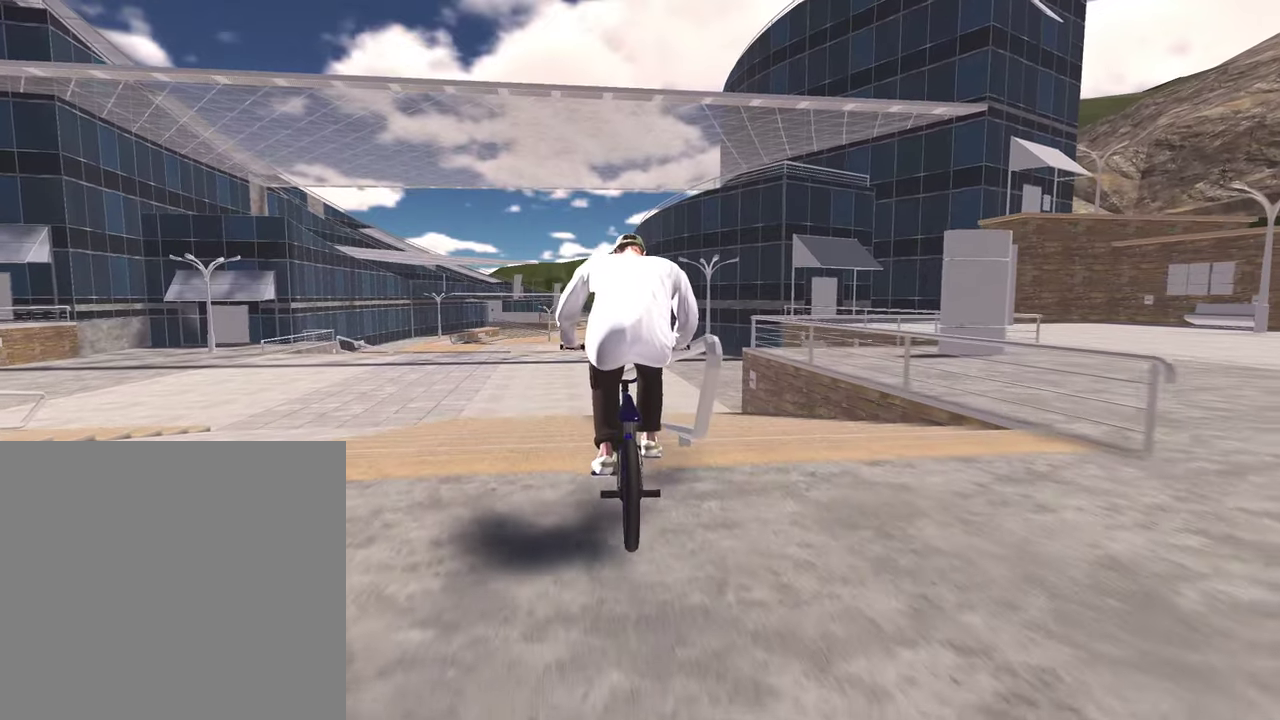
{"dt_ms": 400, "buttons": ["L2", "R2"], "left_stick": "center", "right_stick": "up", "events": [[50, "right_stick", "up"], [150, "right_stick", "center"], [300, "L2", "down"], [300, "R2", "down"], [317, "right_stick", "up"]]}
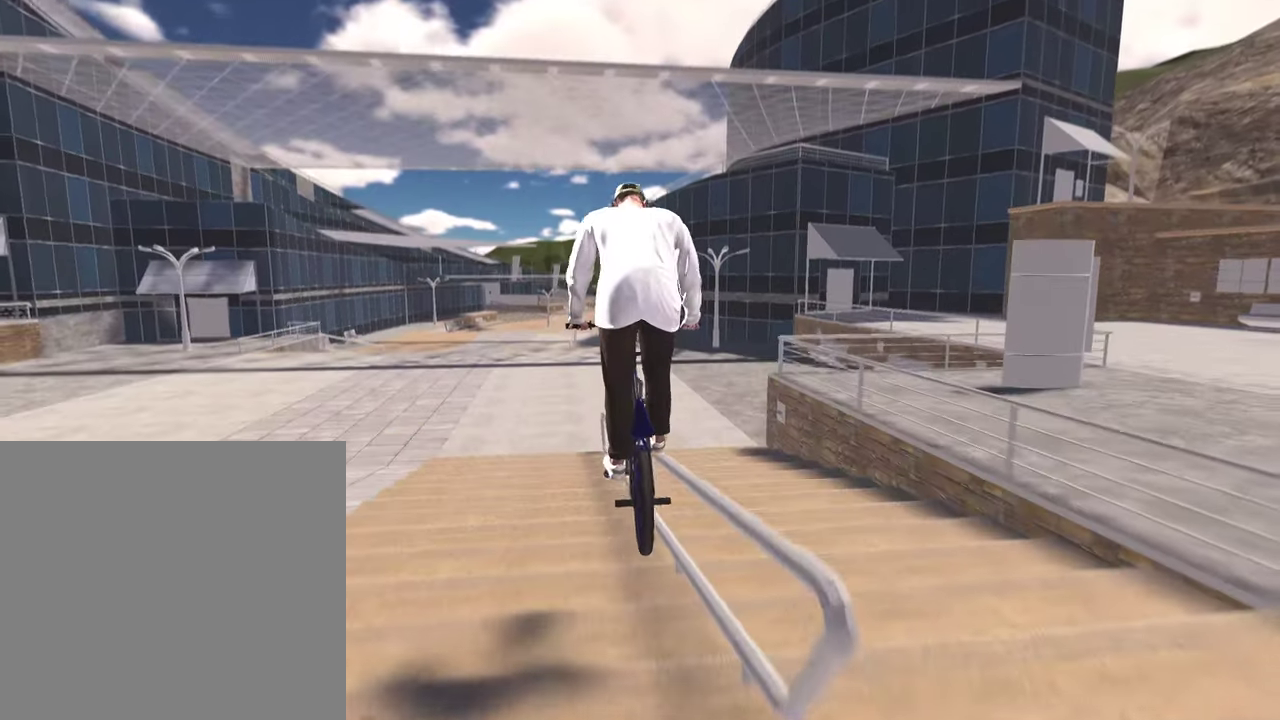
{"dt_ms": 600, "buttons": ["L2", "R2"], "left_stick": "right", "right_stick": "down-left", "events": [[33, "right_stick", "up-left"], [117, "right_stick", "left"], [450, "right_stick", "down-left"], [467, "left_stick", "right"]]}
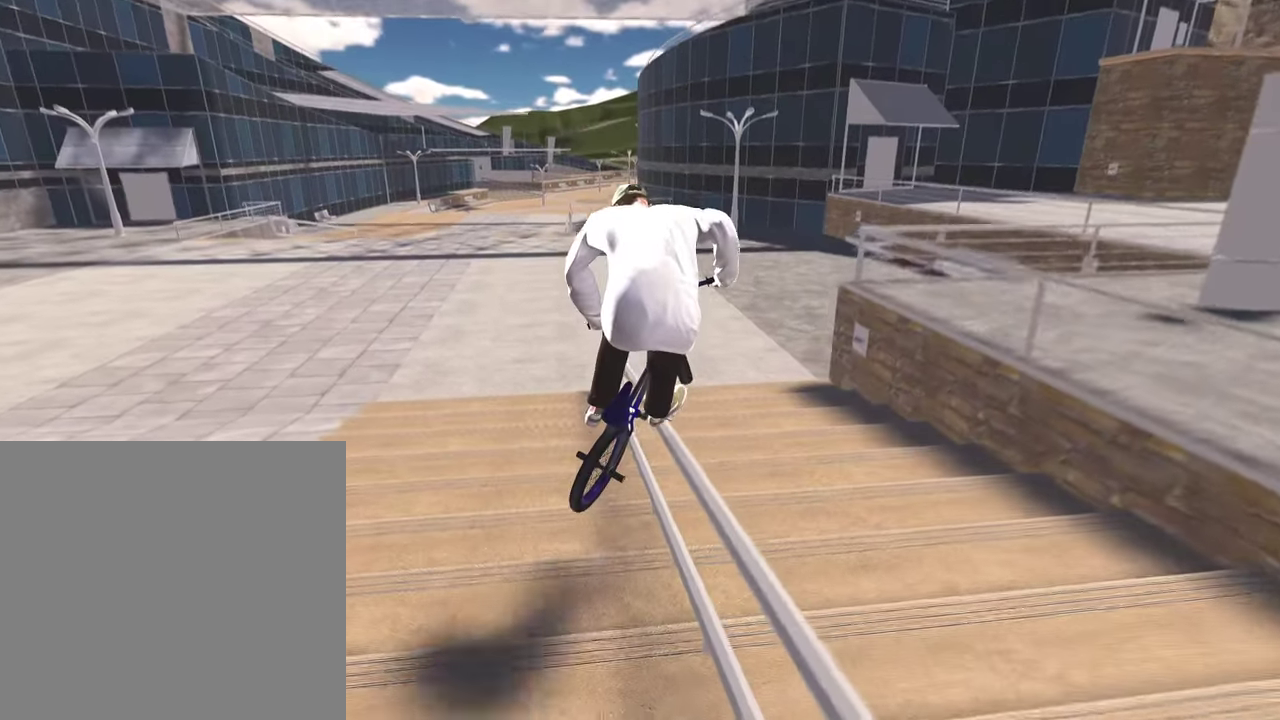
{"dt_ms": 300, "buttons": ["R2"], "left_stick": "center", "right_stick": "down-left", "events": [[133, "left_stick", "center"], [283, "L2", "up"]]}
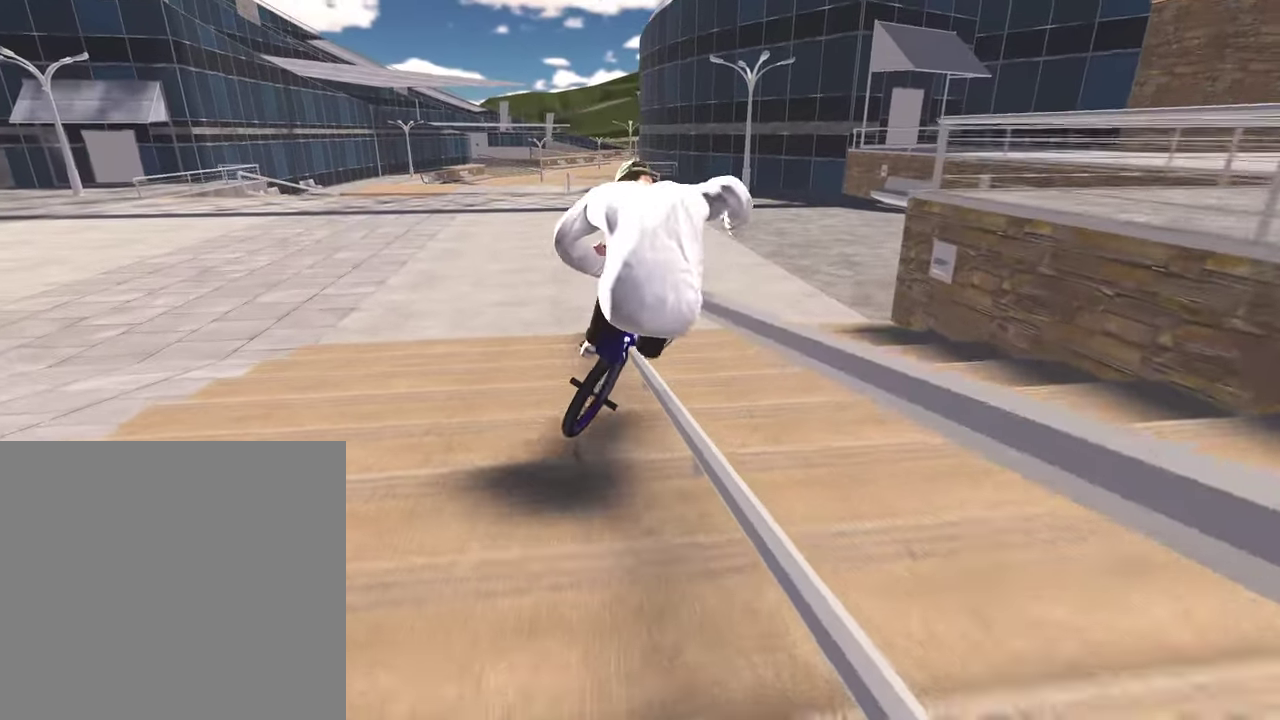
{"dt_ms": 800, "buttons": [], "left_stick": "center", "right_stick": "center", "events": [[33, "R2", "up"], [33, "right_stick", "center"], [67, "DPAD_DOWN", "down"], [183, "DPAD_DOWN", "up"], [667, "DPAD_DOWN", "down"], [800, "DPAD_DOWN", "up"]]}
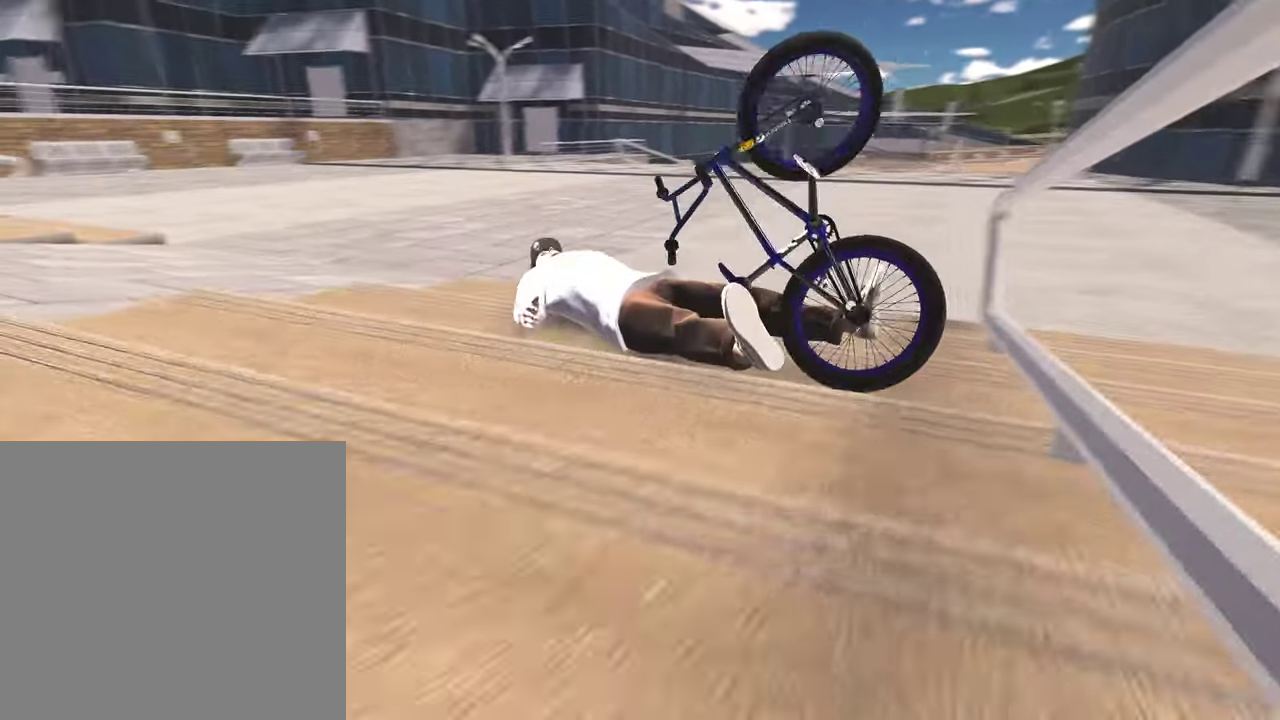
{"dt_ms": 400, "buttons": [], "left_stick": "center", "right_stick": "center", "events": [[200, "DPAD_DOWN", "down"], [317, "DPAD_DOWN", "up"]]}
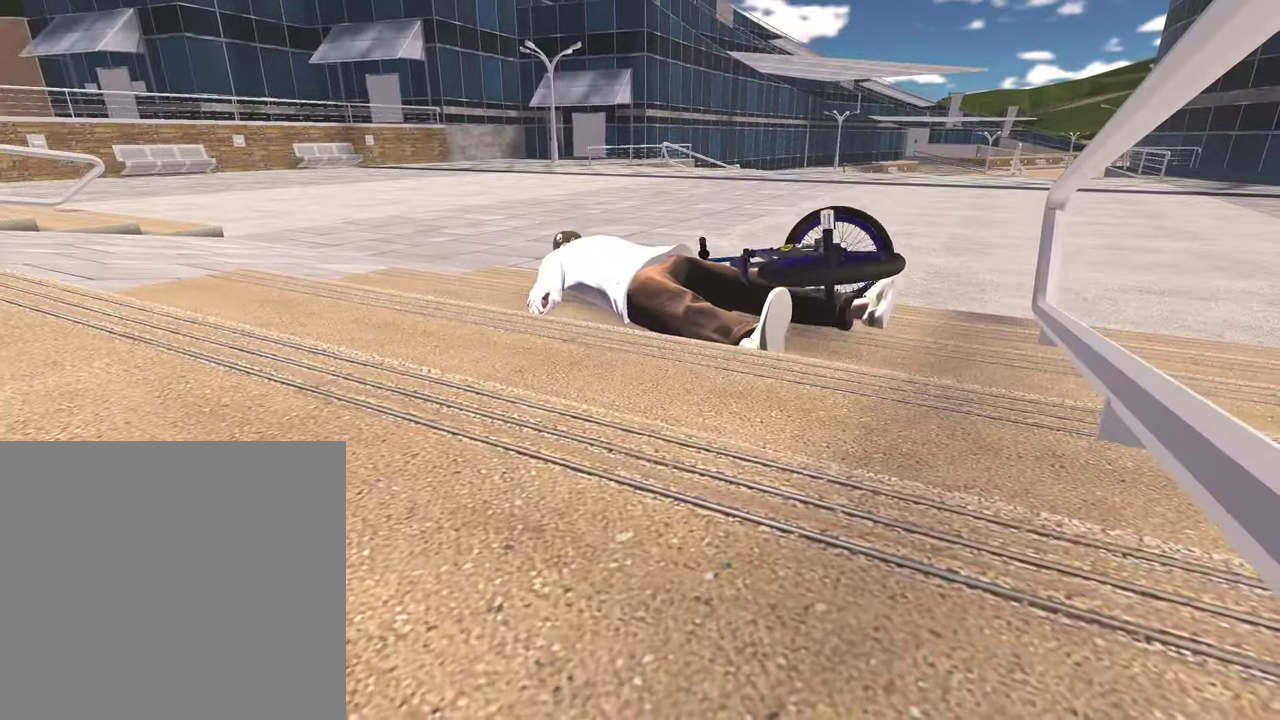
{"dt_ms": 400, "buttons": [], "left_stick": "center", "right_stick": "center", "events": [[100, "DPAD_DOWN", "down"], [250, "DPAD_DOWN", "up"]]}
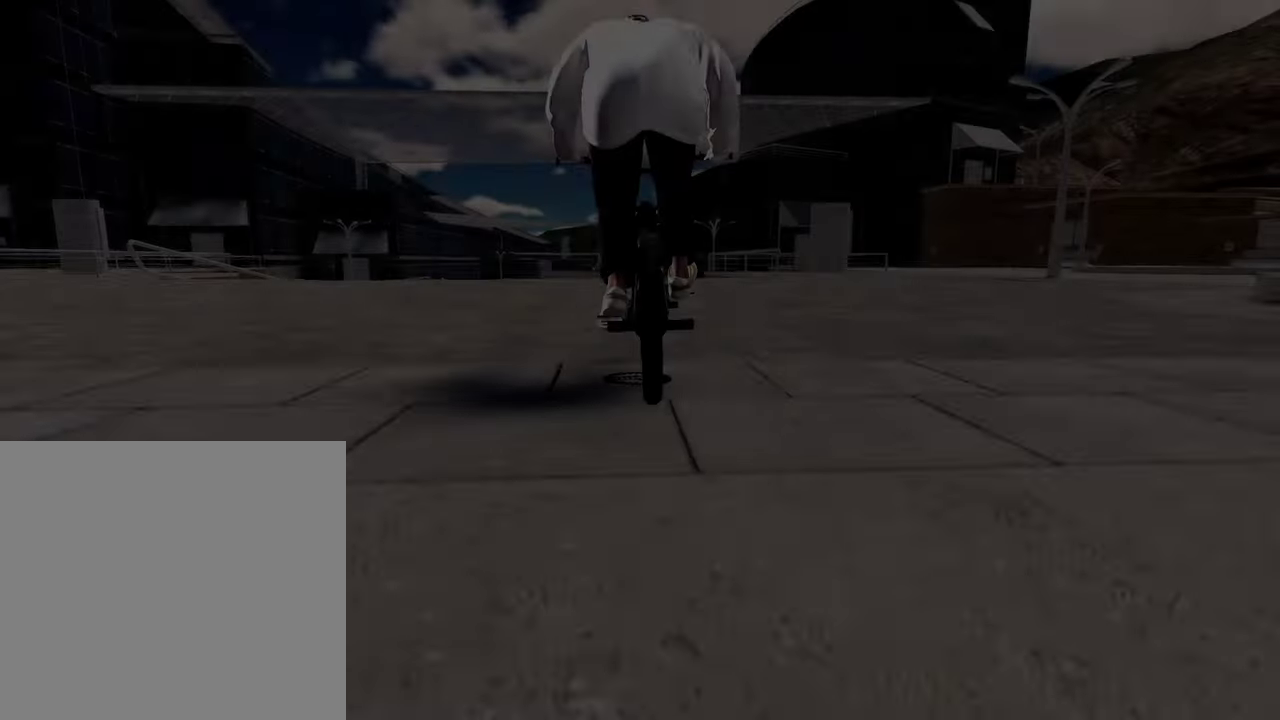
{"dt_ms": 800, "buttons": ["A"], "left_stick": "up-left", "right_stick": "center", "events": [[50, "A", "down"], [167, "left_stick", "up"], [183, "A", "up"], [300, "A", "down"], [417, "A", "up"], [533, "A", "down"], [683, "A", "up"], [750, "A", "down"], [783, "left_stick", "up-left"]]}
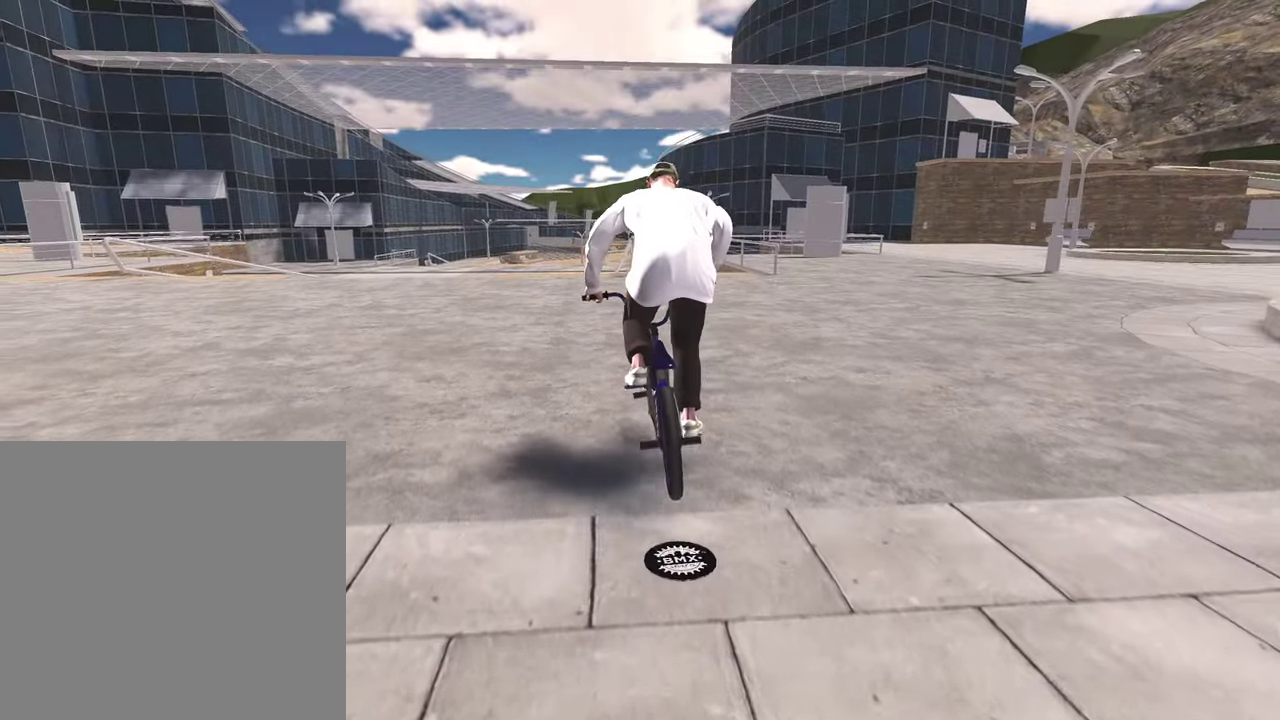
{"dt_ms": 300, "buttons": ["A"], "left_stick": "up", "right_stick": "center", "events": [[100, "A", "up"], [117, "left_stick", "up"], [200, "A", "down"]]}
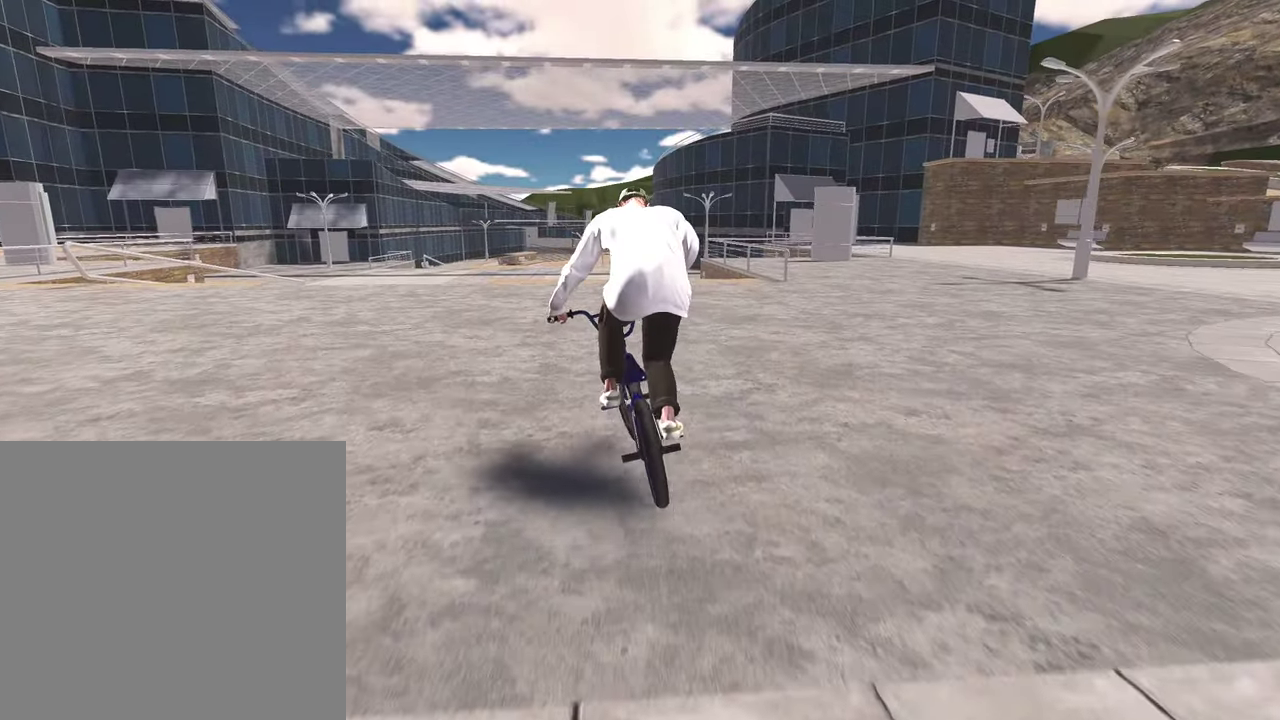
{"dt_ms": 500, "buttons": [], "left_stick": "left", "right_stick": "center", "events": [[17, "A", "up"], [83, "A", "down"], [183, "A", "up"], [200, "left_stick", "center"], [500, "left_stick", "left"]]}
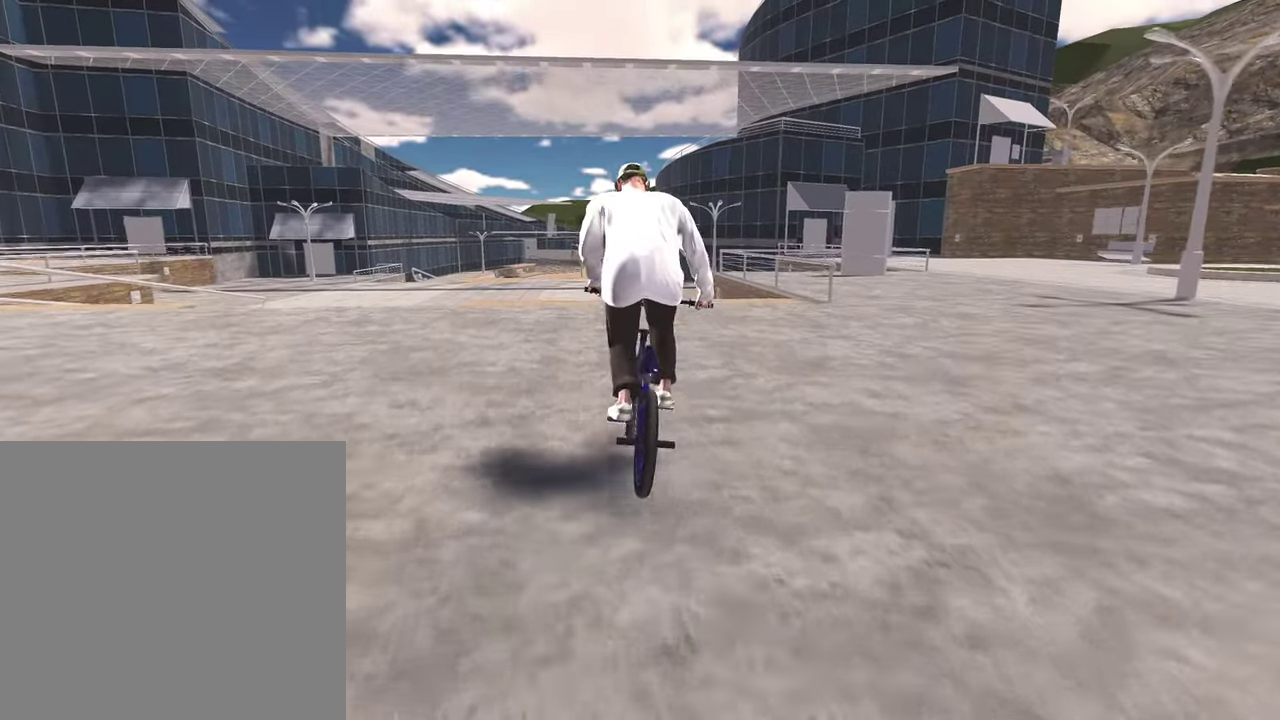
{"dt_ms": 500, "buttons": [], "left_stick": "center", "right_stick": "center", "events": [[100, "left_stick", "center"], [300, "left_stick", "right"], [433, "left_stick", "center"]]}
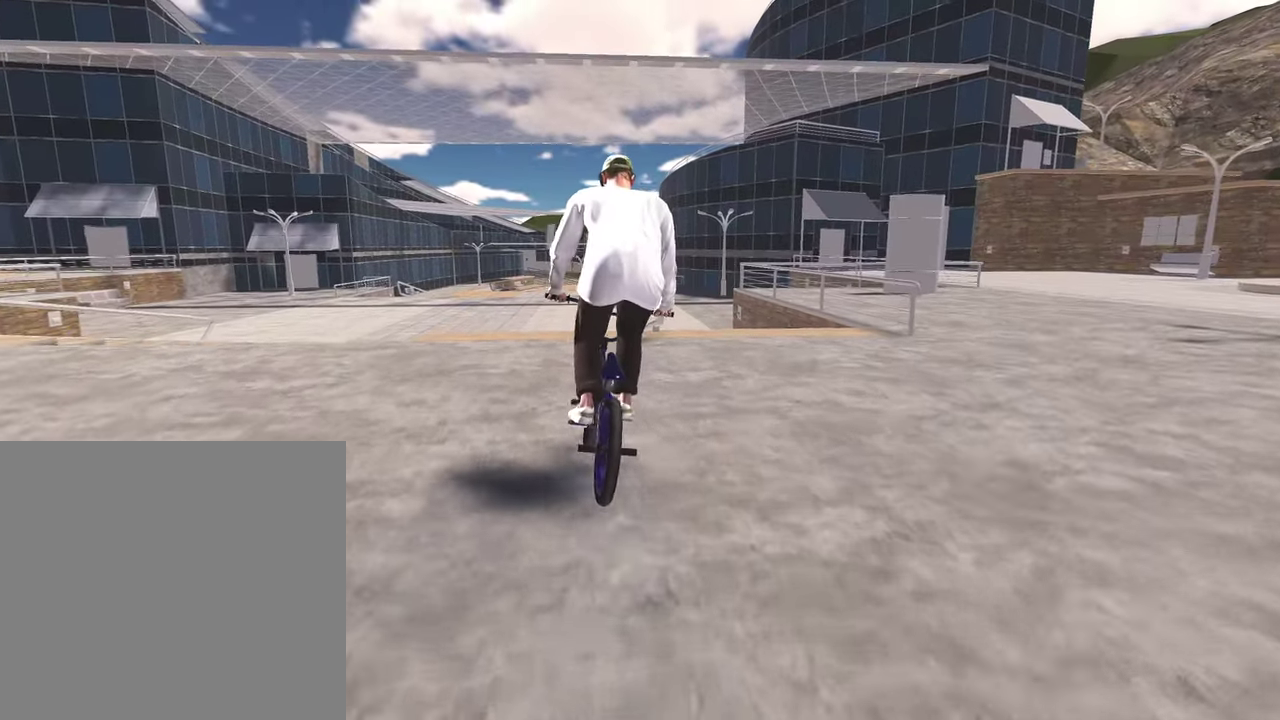
{"dt_ms": 500, "buttons": [], "left_stick": "center", "right_stick": "down", "events": [[200, "left_stick", "right"], [283, "right_stick", "down"], [333, "left_stick", "center"]]}
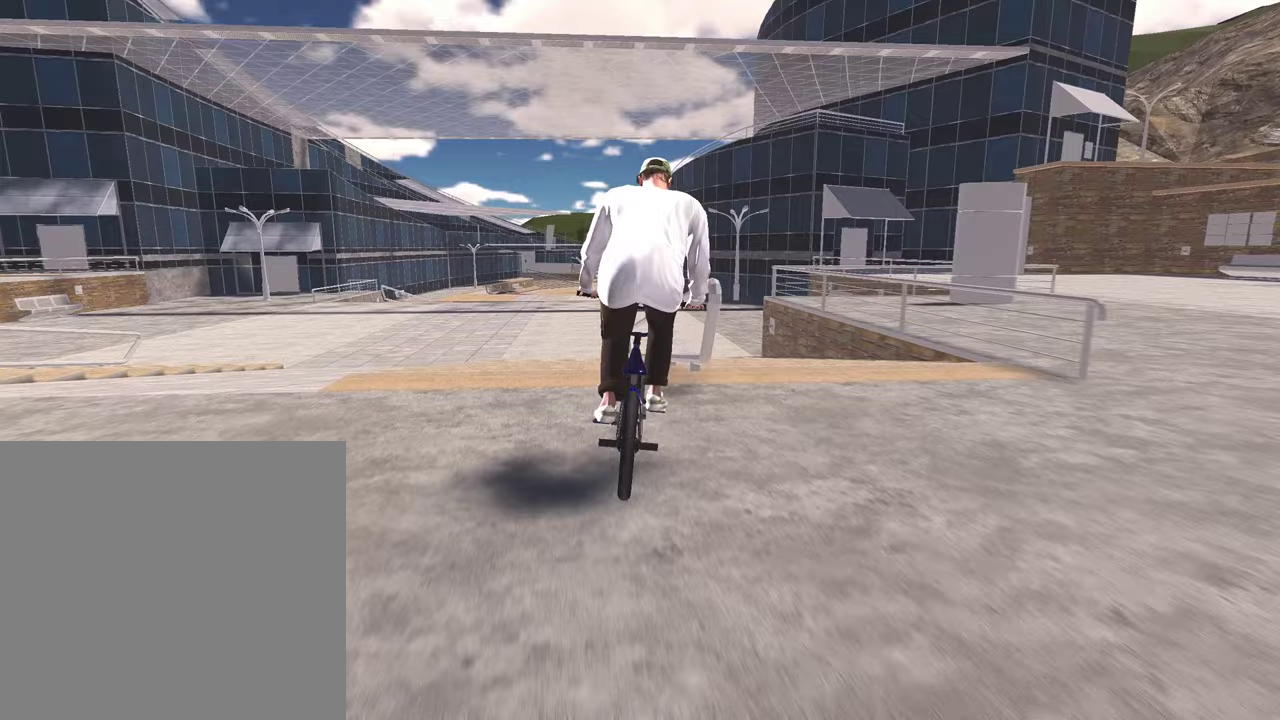
{"dt_ms": 500, "buttons": ["L2", "R2"], "left_stick": "center", "right_stick": "up", "events": [[183, "right_stick", "up"], [283, "right_stick", "center"], [433, "L2", "down"], [433, "R2", "down"], [450, "right_stick", "up"]]}
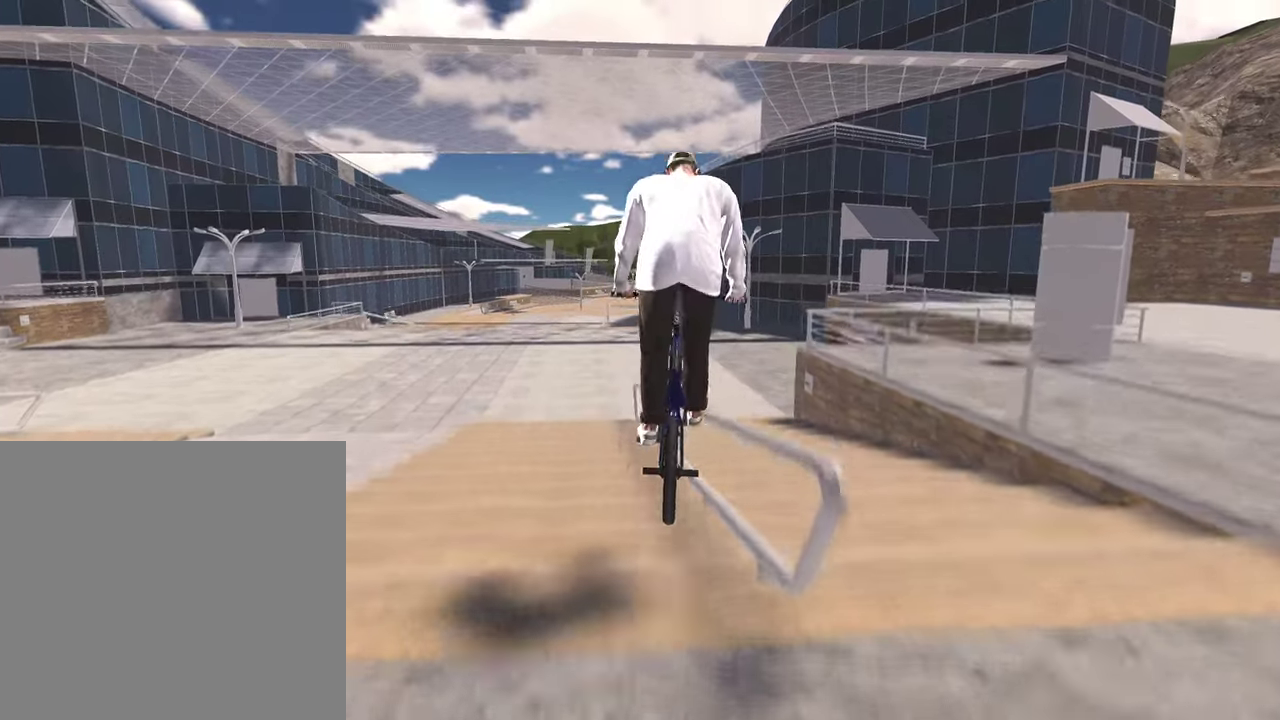
{"dt_ms": 500, "buttons": ["L2", "R2"], "left_stick": "center", "right_stick": "down-left", "events": [[83, "right_stick", "up-left"], [167, "right_stick", "left"], [467, "right_stick", "down-left"]]}
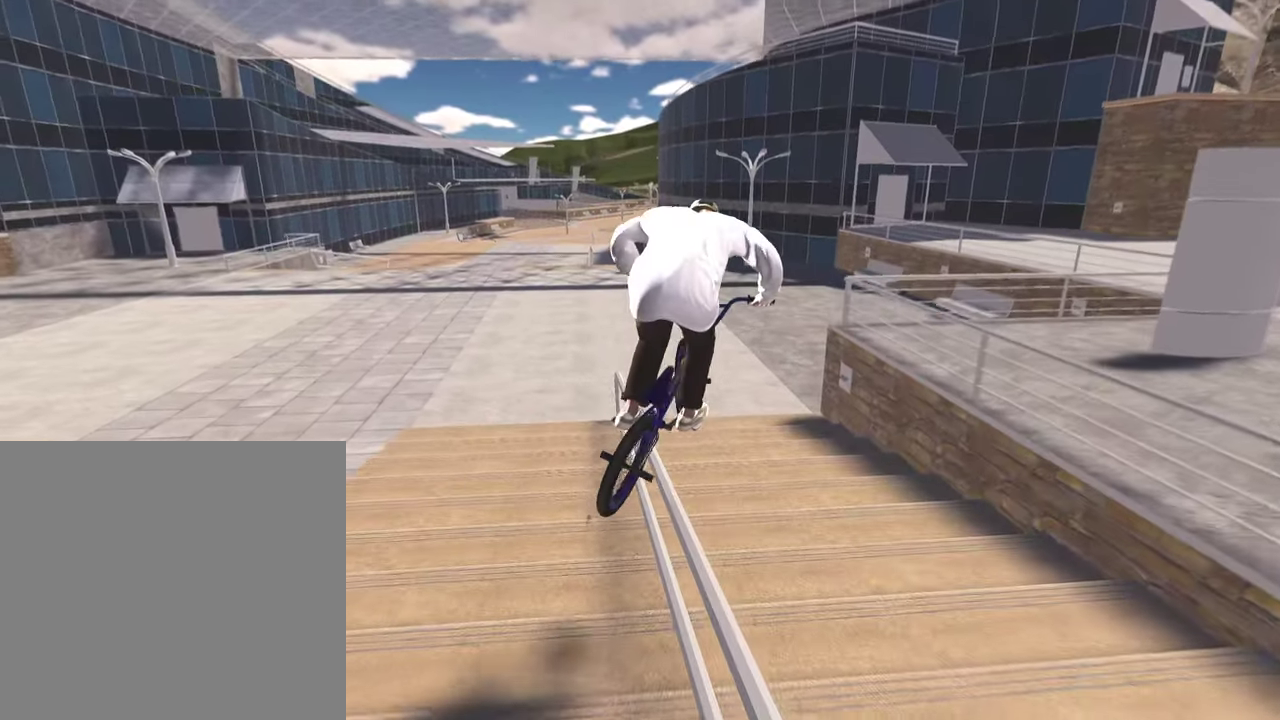
{"dt_ms": 500, "buttons": ["L2", "R2"], "left_stick": "center", "right_stick": "down-left", "events": [[350, "left_stick", "left"], [433, "left_stick", "center"]]}
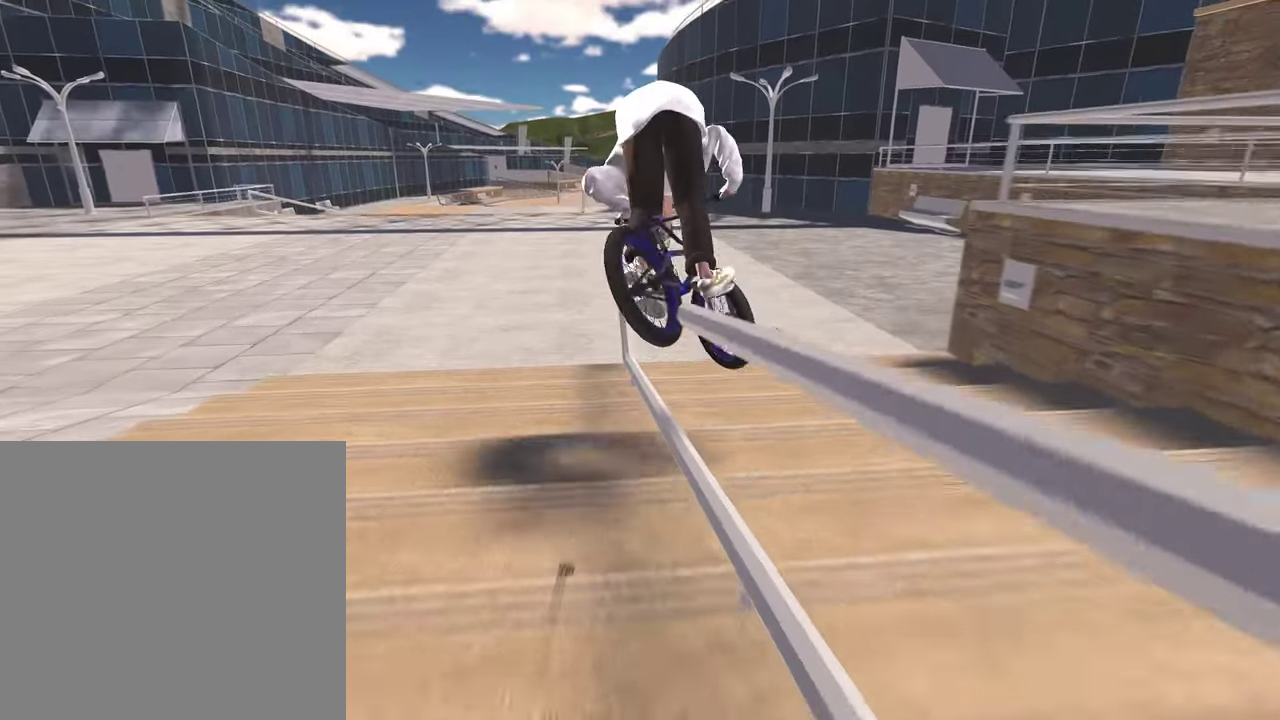
{"dt_ms": 400, "buttons": [], "left_stick": "center", "right_stick": "center", "events": [[150, "R2", "up"], [167, "L2", "up"], [400, "right_stick", "center"]]}
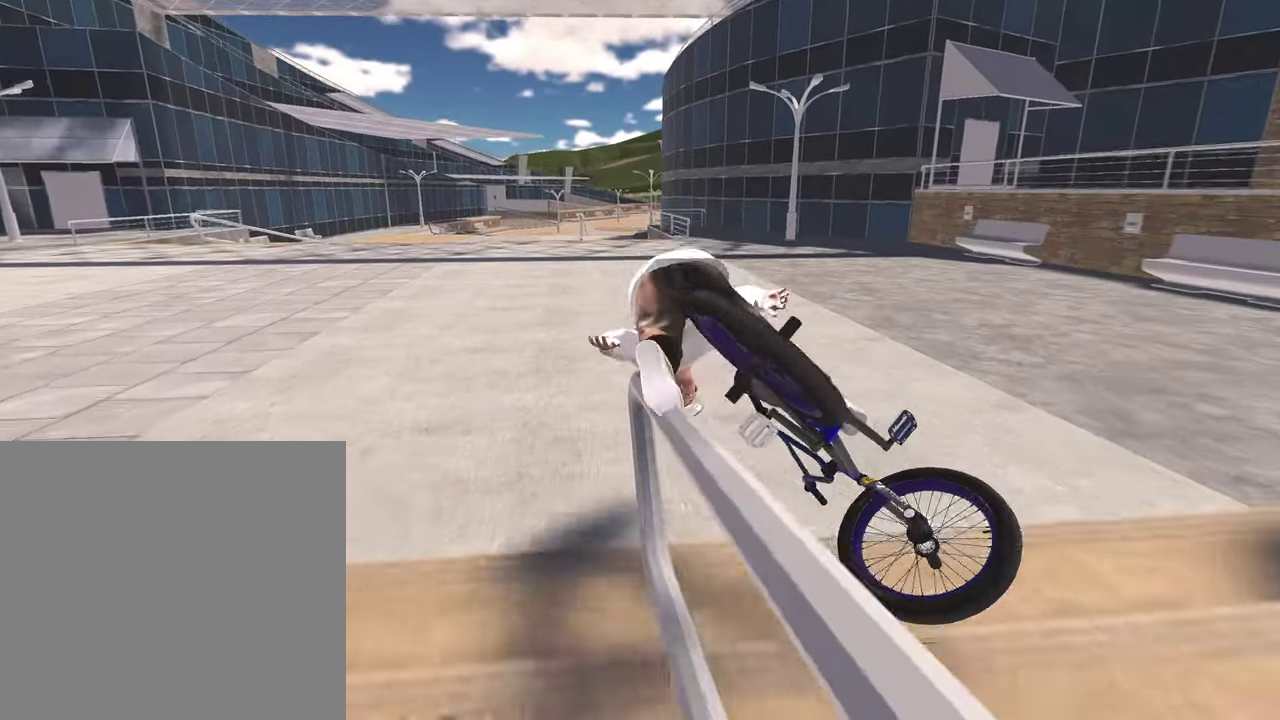
{"dt_ms": 800, "buttons": [], "left_stick": "center", "right_stick": "center", "events": [[550, "DPAD_DOWN", "down"], [683, "DPAD_DOWN", "up"]]}
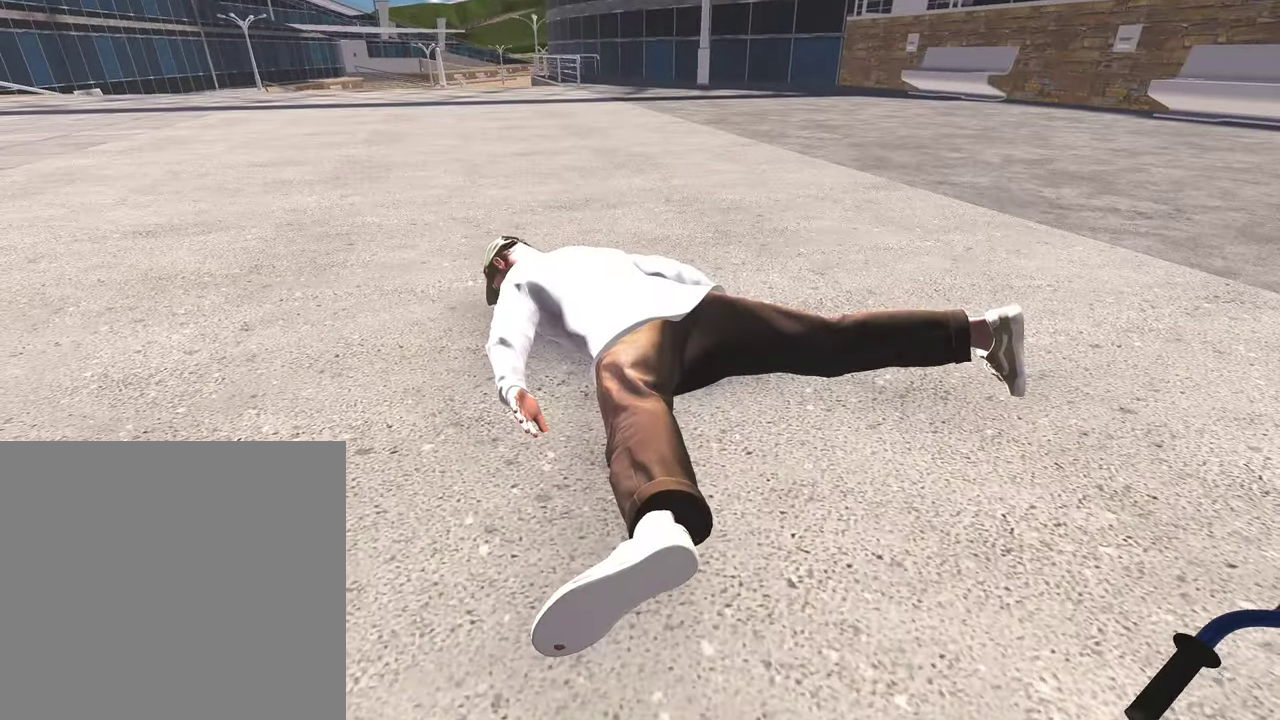
{"dt_ms": 300, "buttons": [], "left_stick": "center", "right_stick": "center", "events": [[17, "DPAD_DOWN", "down"], [133, "DPAD_DOWN", "up"]]}
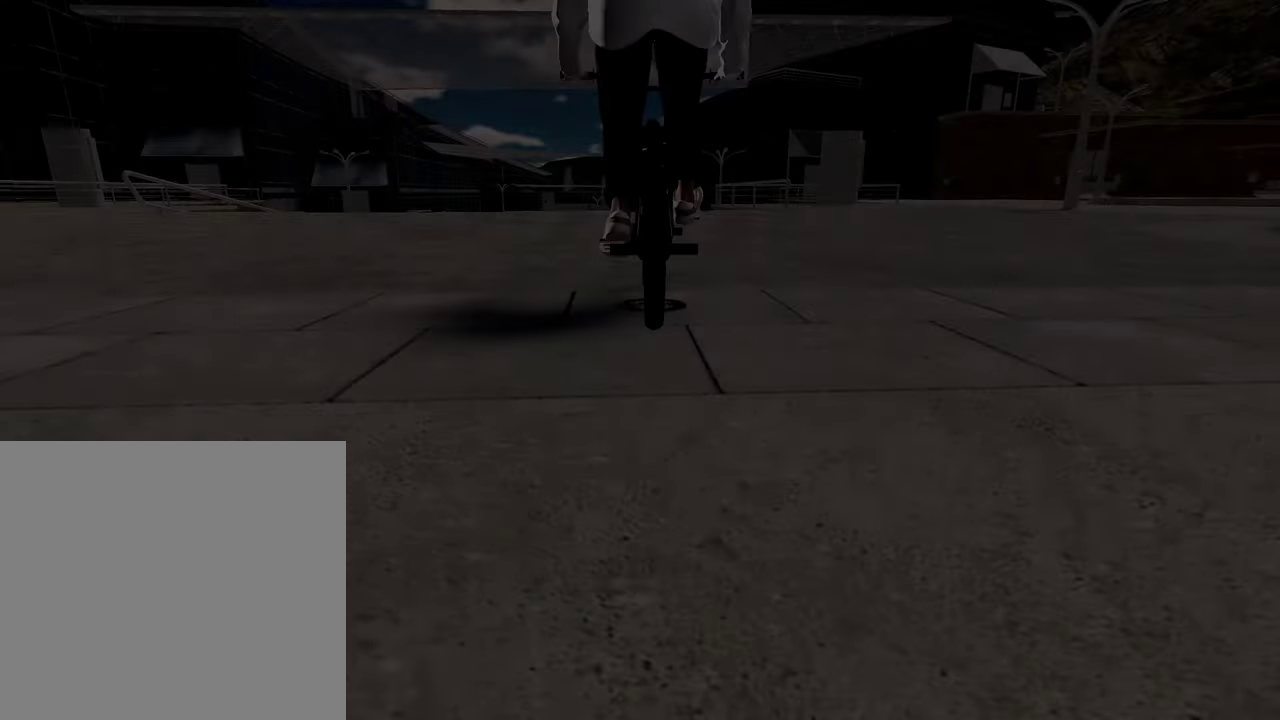
{"dt_ms": 500, "buttons": ["A"], "left_stick": "up", "right_stick": "center", "events": [[17, "A", "down"], [117, "left_stick", "up"], [167, "A", "up"], [233, "A", "down"], [383, "A", "up"], [467, "A", "down"]]}
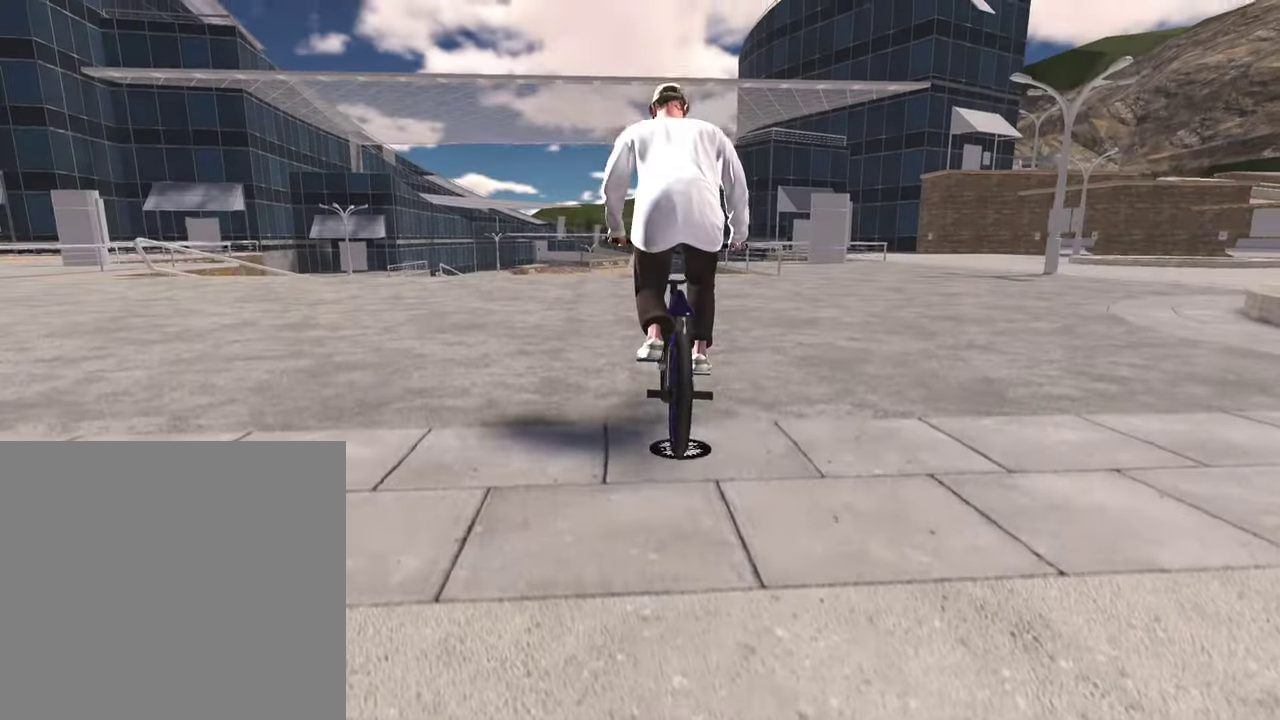
{"dt_ms": 500, "buttons": ["A"], "left_stick": "up", "right_stick": "center", "events": [[100, "A", "up"], [183, "A", "down"], [317, "A", "up"], [400, "A", "down"]]}
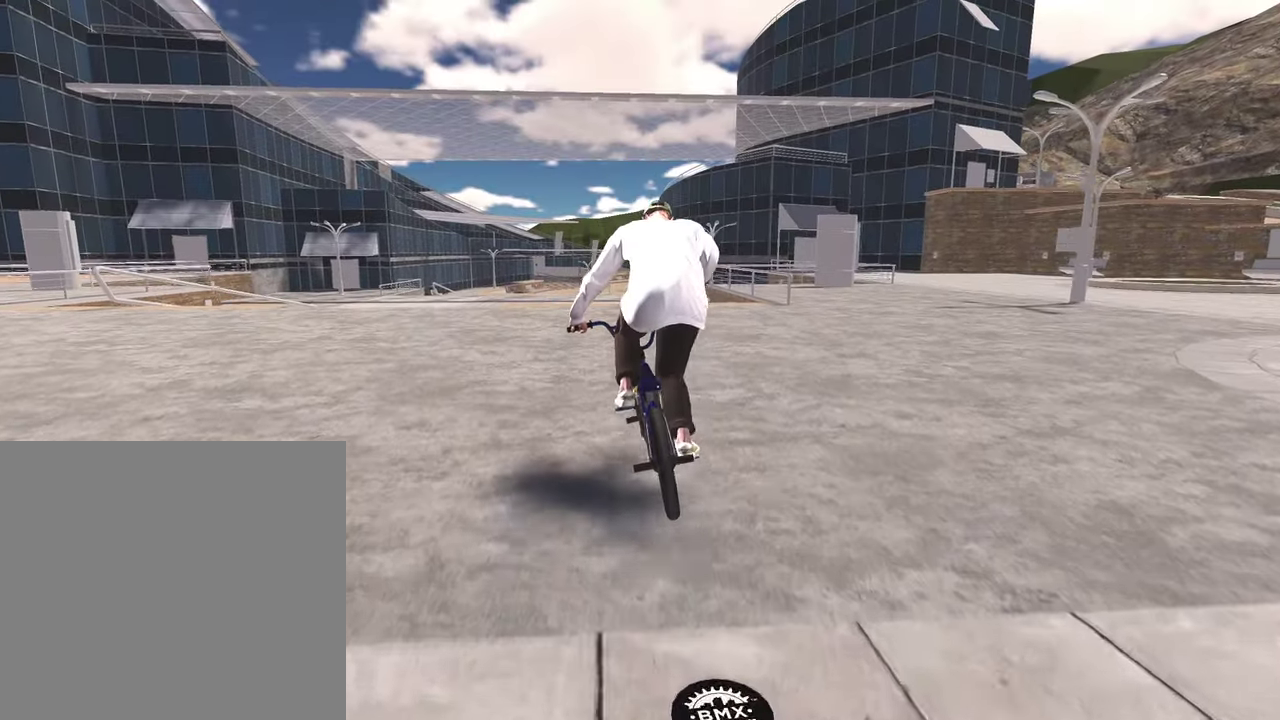
{"dt_ms": 300, "buttons": [], "left_stick": "center", "right_stick": "center", "events": [[33, "A", "up"], [117, "A", "down"], [217, "A", "up"], [217, "left_stick", "up-left"], [267, "left_stick", "center"]]}
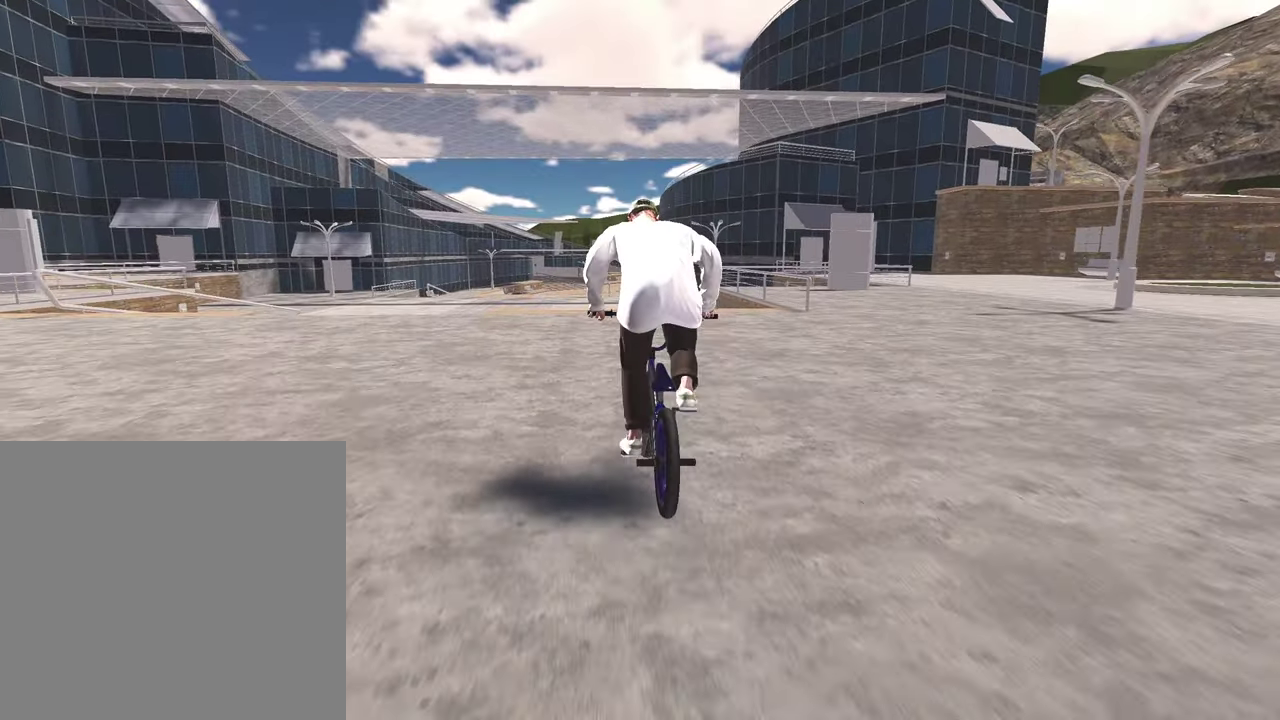
{"dt_ms": 700, "buttons": [], "left_stick": "up-right", "right_stick": "center", "events": [[167, "left_stick", "left"], [233, "left_stick", "center"], [667, "left_stick", "up-right"]]}
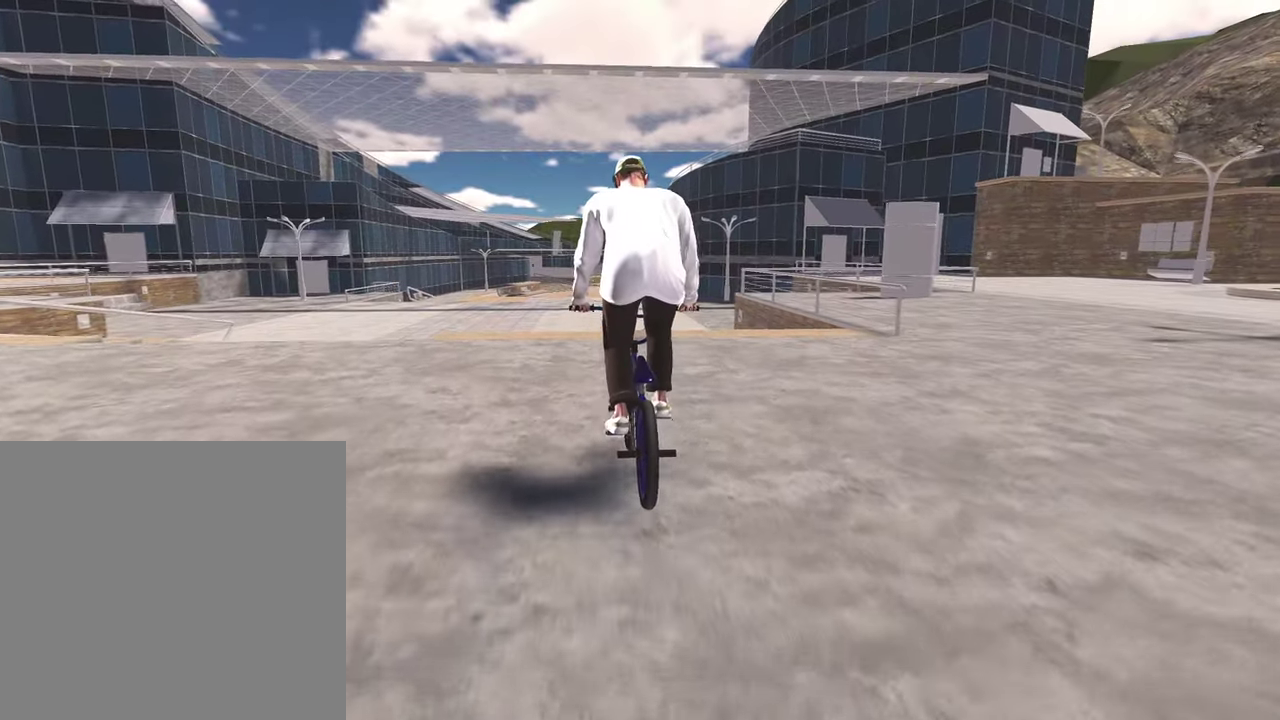
{"dt_ms": 300, "buttons": [], "left_stick": "center", "right_stick": "center", "events": [[17, "left_stick", "right"], [67, "left_stick", "center"]]}